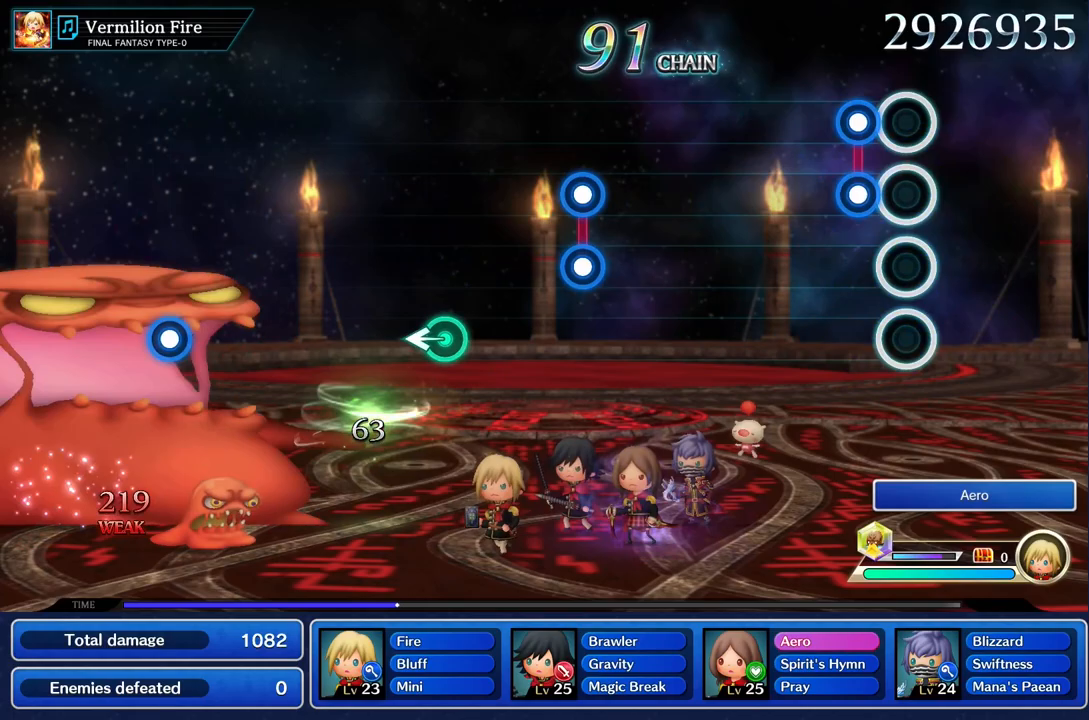
Gameplay with a controller (PlayStation layout); each line is a JSON object with the inputs held at the frame after it. "events" lists button and stick changes between this image and that frame as [ms after this image, input, new state], when the widget could be followed in between. Not read: CIRCLE L3 R3 SQUARE.
{"buttons": [], "left_stick": "center", "right_stick": "center", "events": [[134, "R1", "down"], [150, "L1", "down"], [251, "L1", "up"], [251, "R1", "up"]]}
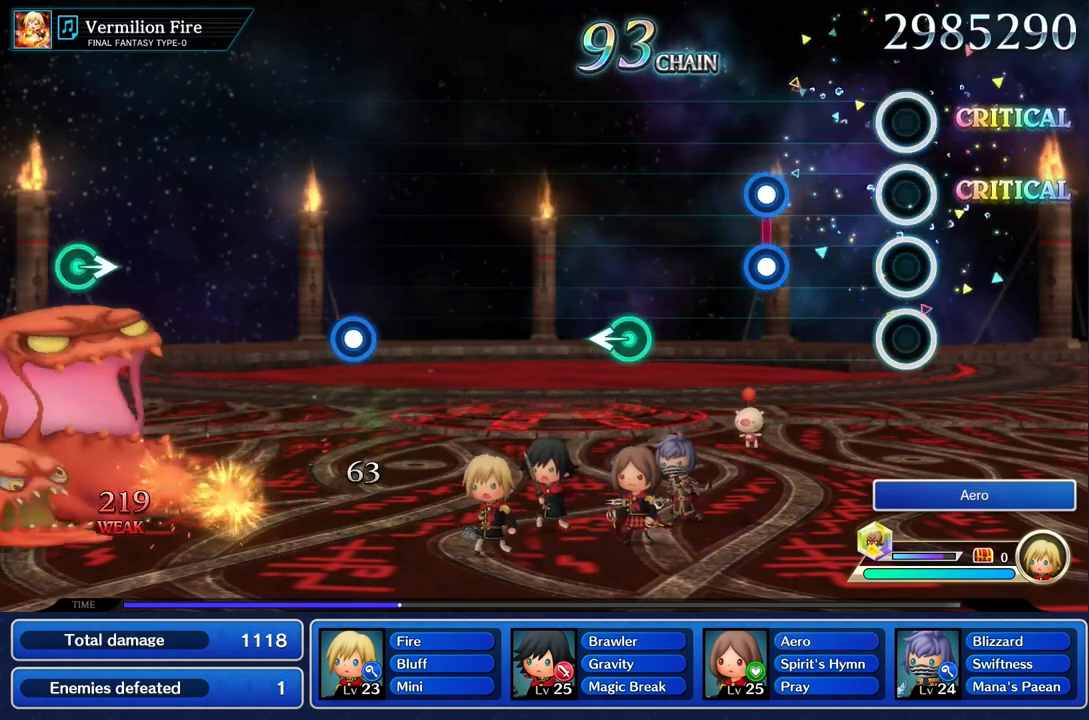
{"buttons": [], "left_stick": "center", "right_stick": "center", "events": [[384, "L1", "down"], [384, "R1", "down"], [500, "L1", "up"], [500, "R1", "up"]]}
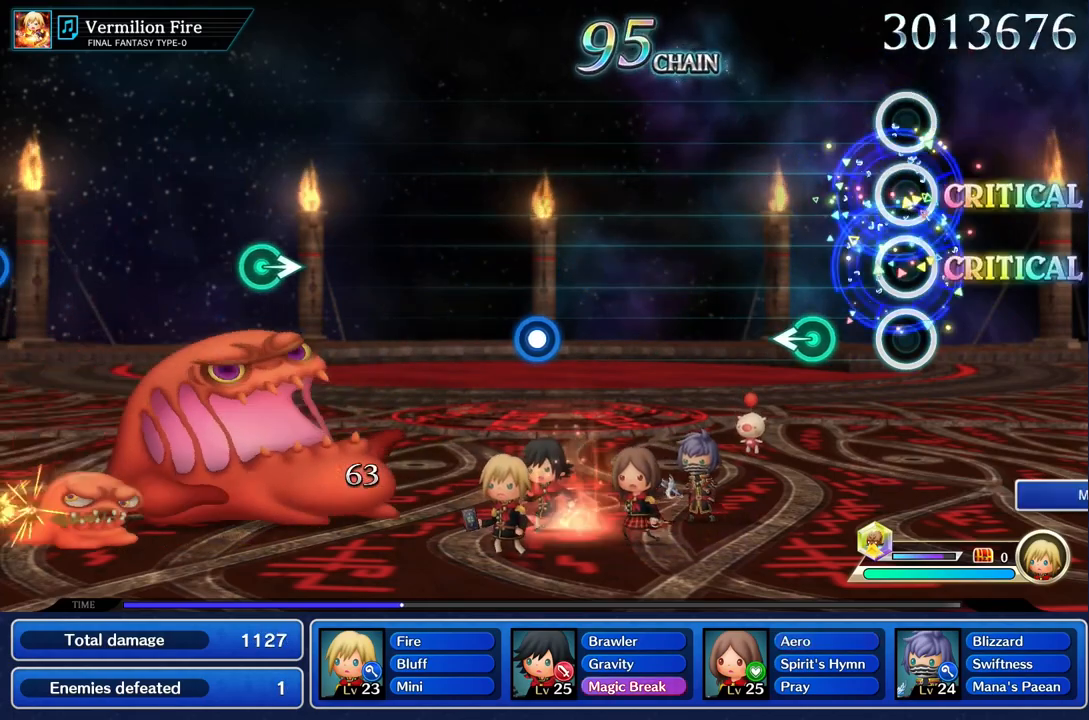
{"buttons": [], "left_stick": "center", "right_stick": "center", "events": [[284, "left_stick", "left"], [384, "left_stick", "center"]]}
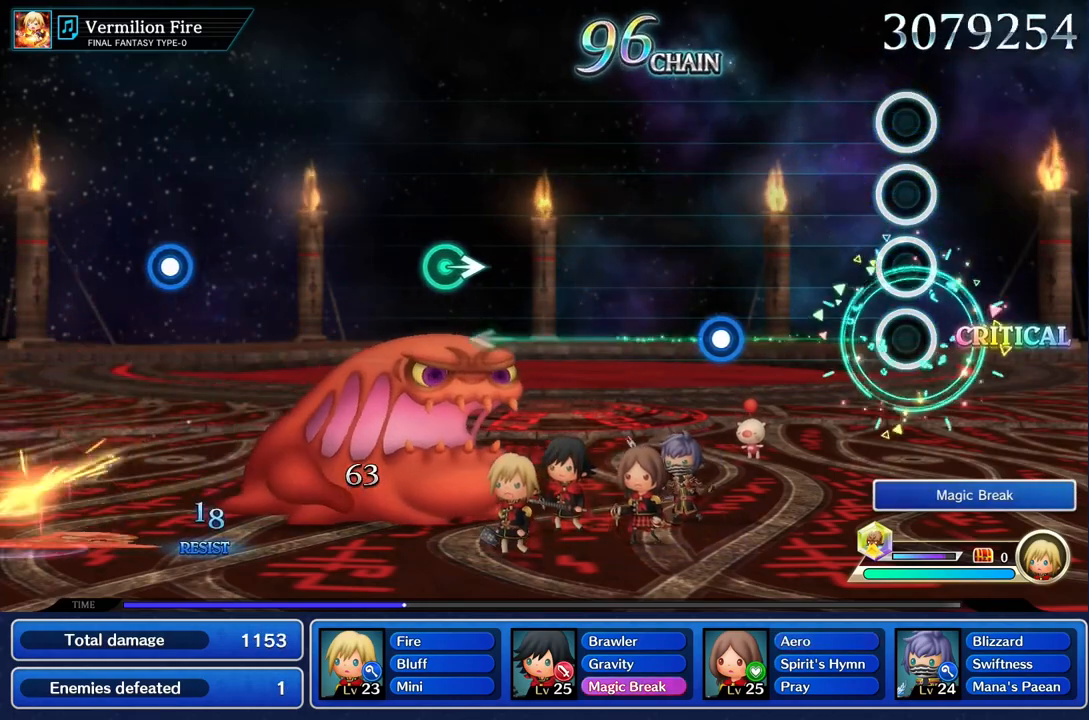
{"buttons": [], "left_stick": "center", "right_stick": "center", "events": []}
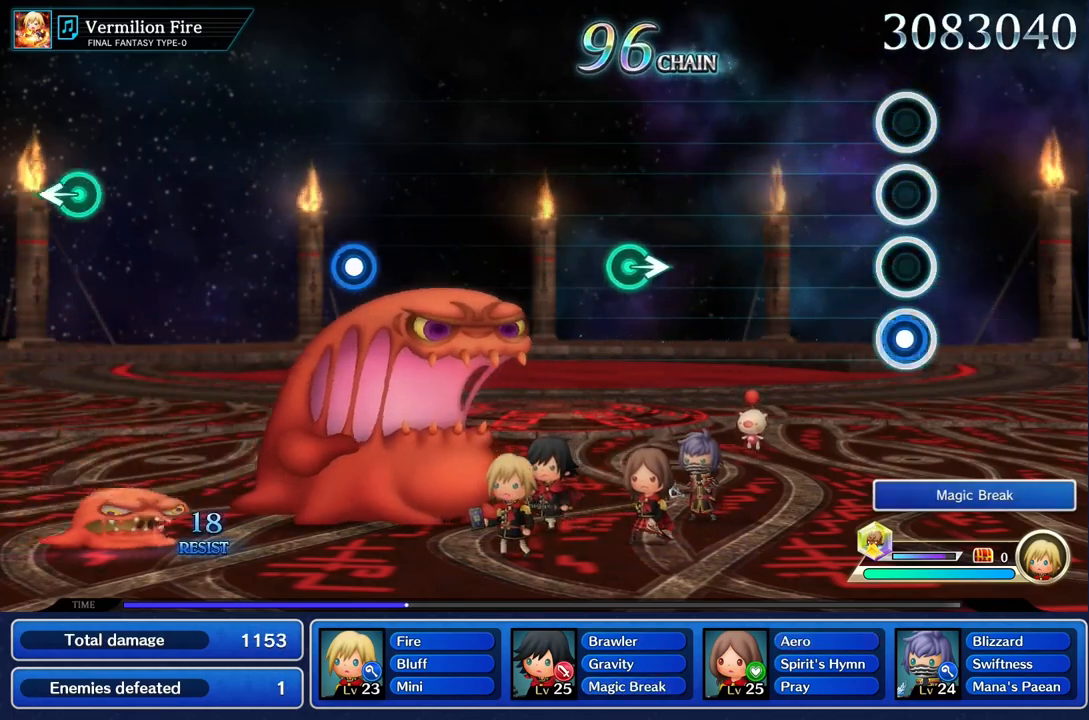
{"buttons": [], "left_stick": "center", "right_stick": "center", "events": [[17, "R1", "down"], [134, "R1", "up"]]}
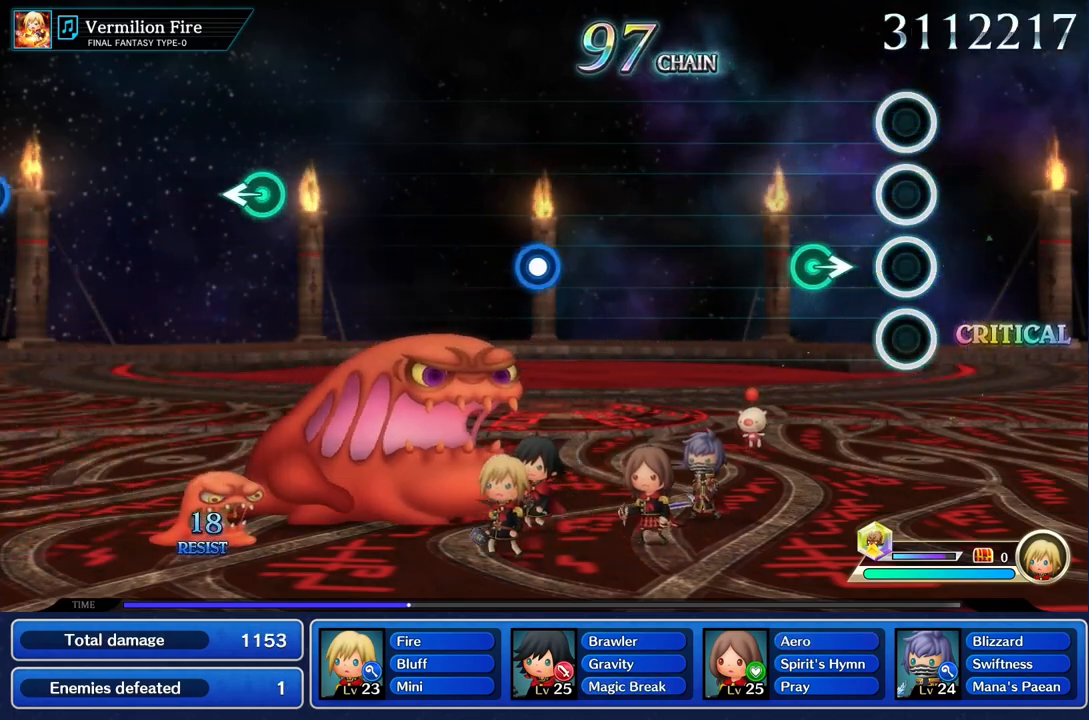
{"buttons": [], "left_stick": "center", "right_stick": "center", "events": [[217, "left_stick", "right"], [367, "left_stick", "center"]]}
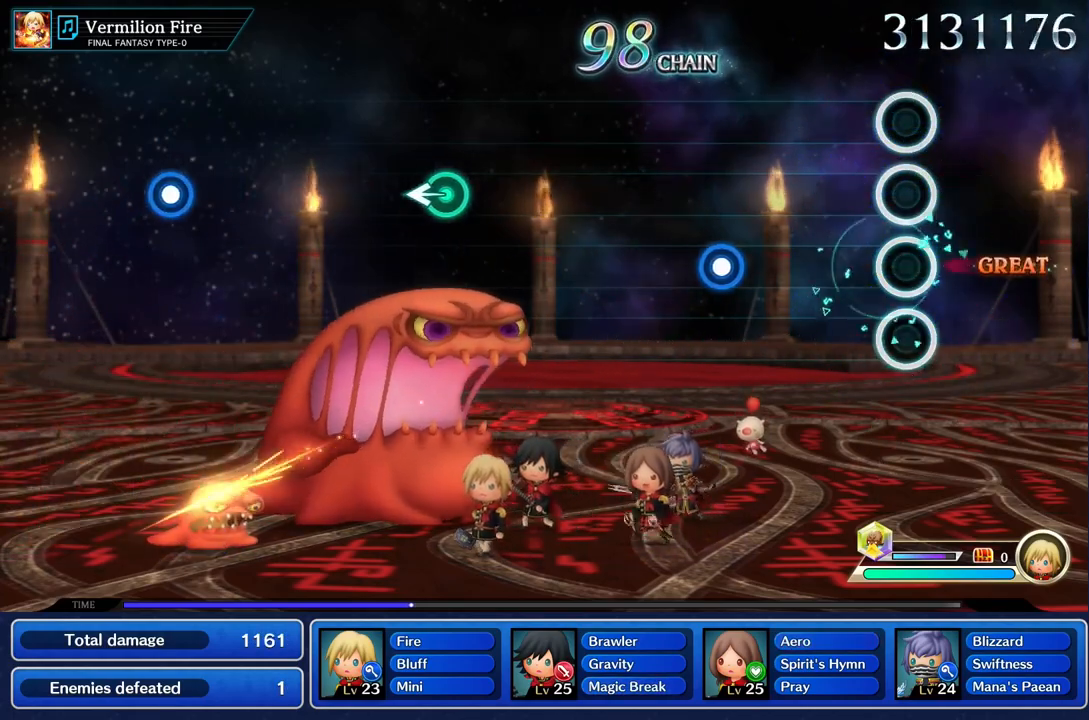
{"buttons": [], "left_stick": "center", "right_stick": "center", "events": []}
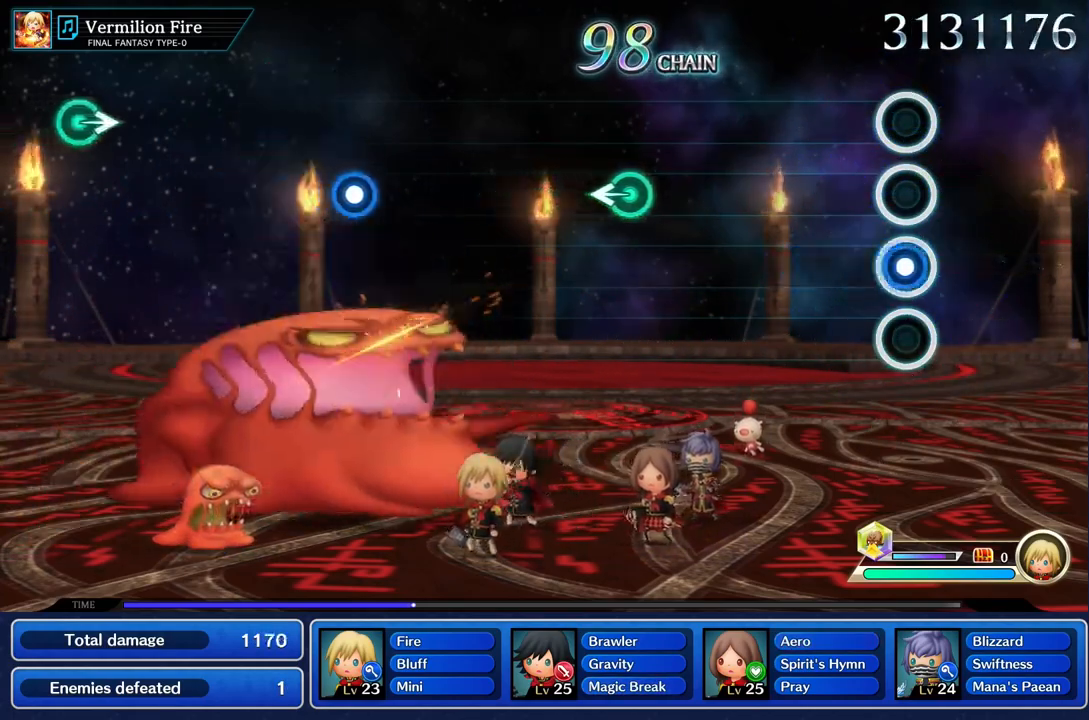
{"buttons": [], "left_stick": "center", "right_stick": "center", "events": [[17, "R1", "down"], [133, "R1", "up"]]}
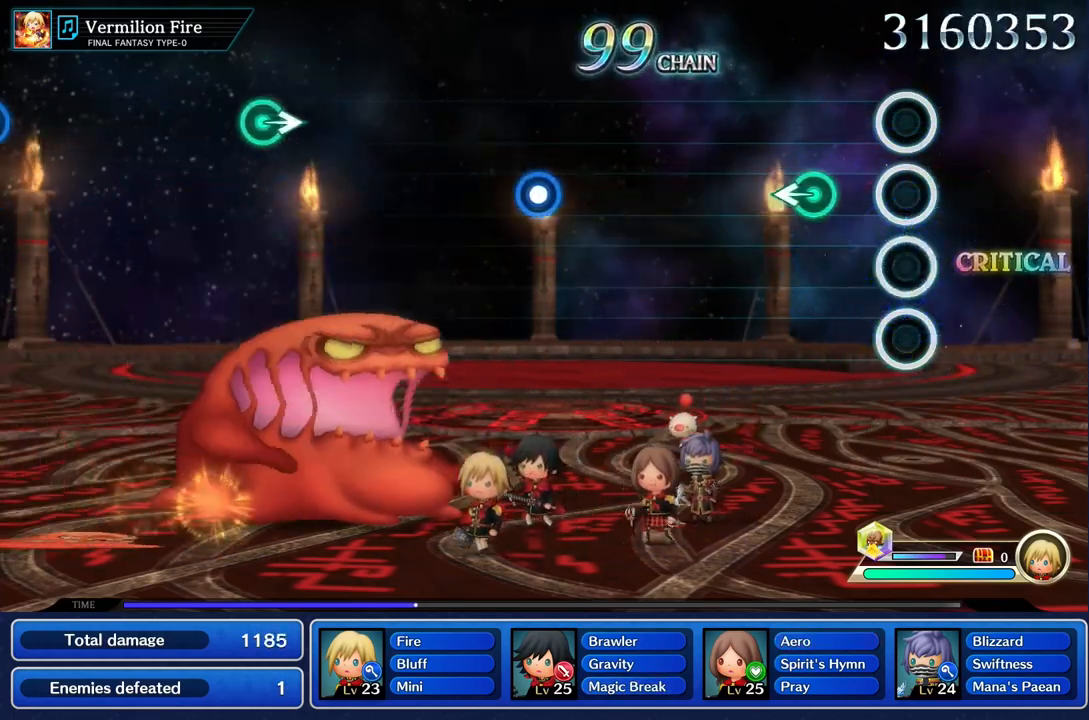
{"buttons": [], "left_stick": "center", "right_stick": "center", "events": [[267, "left_stick", "left"], [434, "left_stick", "center"]]}